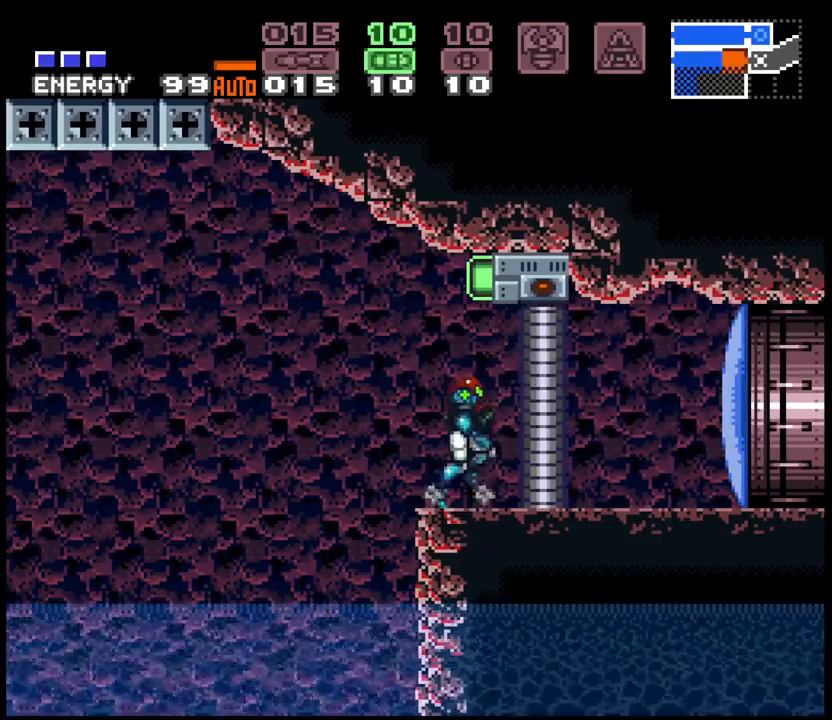
Gameplay with a controller (Nintendo layout); each line is a JSON object with the inputs held at the frame after it (dt_ms = milliseconds from this image to that frame). "events" lists button and stick changes between this image and that frame as [ms after this image, input, new state], when the widget could be followed in between. Not read: L3 R3 START.
{"dt_ms": 1000, "buttons": ["A", "DPAD_RIGHT"], "events": [[33, "Y", "up"], [83, "DPAD_UP", "down"], [100, "DPAD_RIGHT", "up"], [183, "X", "down"], [267, "DPAD_UP", "up"], [317, "X", "up"], [583, "A", "down"], [633, "X", "down"], [783, "X", "up"], [850, "DPAD_RIGHT", "down"]]}
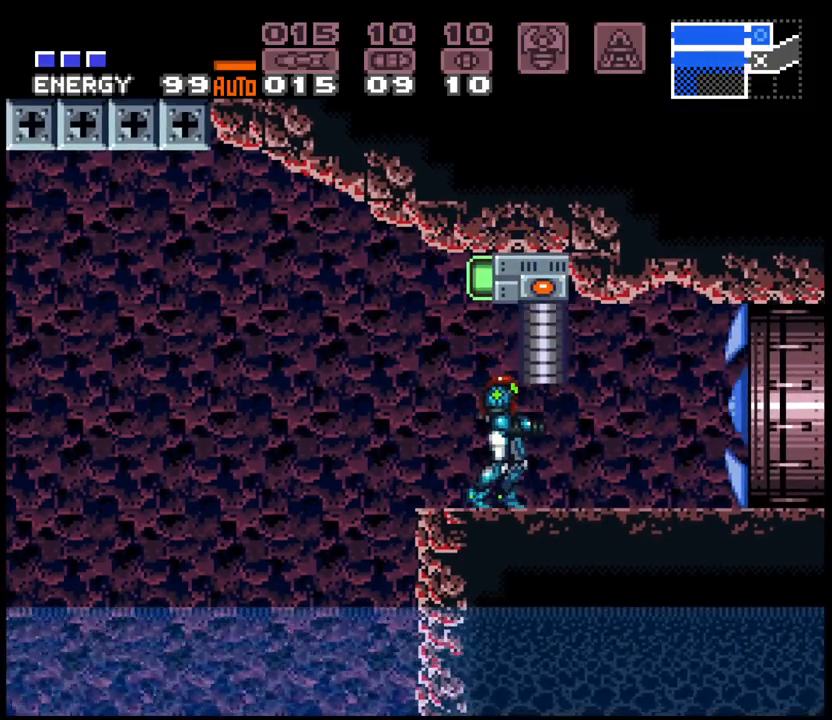
{"dt_ms": 500, "buttons": ["A", "DPAD_RIGHT"], "events": []}
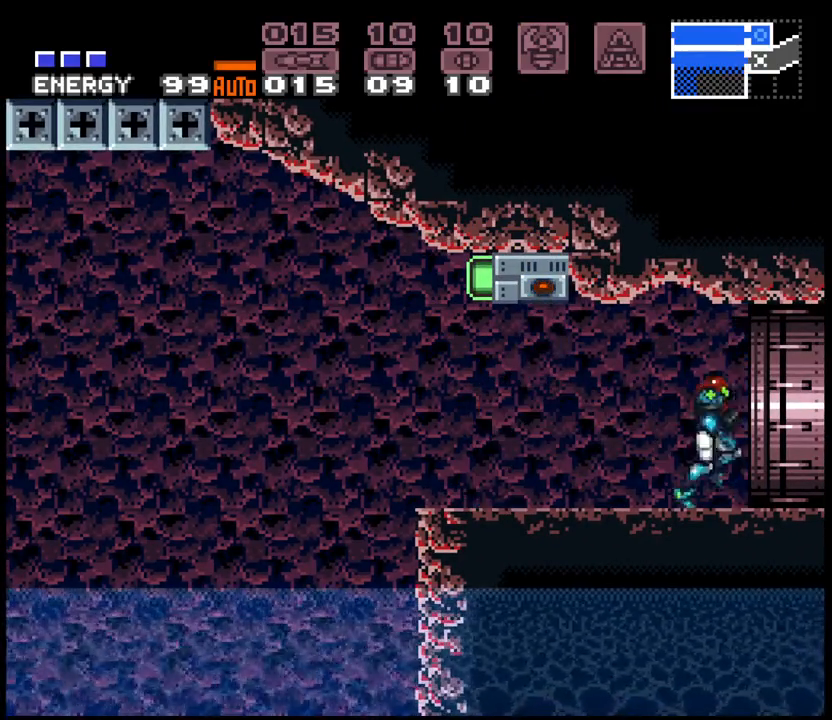
{"dt_ms": 500, "buttons": ["A", "L1", "DPAD_RIGHT"], "events": [[483, "L1", "down"]]}
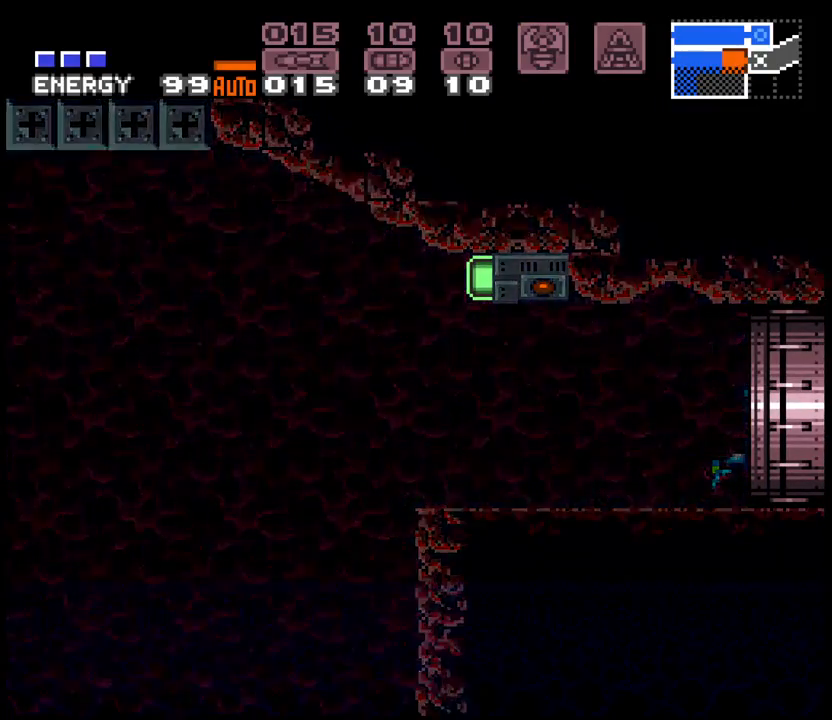
{"dt_ms": 500, "buttons": ["A", "DPAD_RIGHT"], "events": [[100, "L1", "up"], [267, "L1", "down"], [383, "L1", "up"]]}
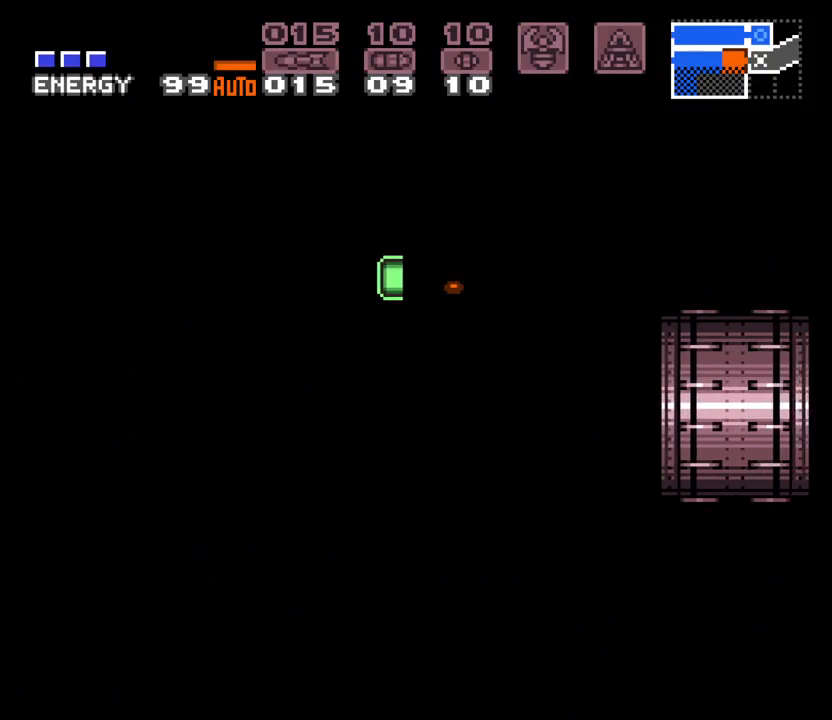
{"dt_ms": 500, "buttons": ["A", "DPAD_RIGHT"], "events": [[100, "L1", "down"], [267, "L1", "up"], [417, "L1", "down"], [500, "L1", "up"]]}
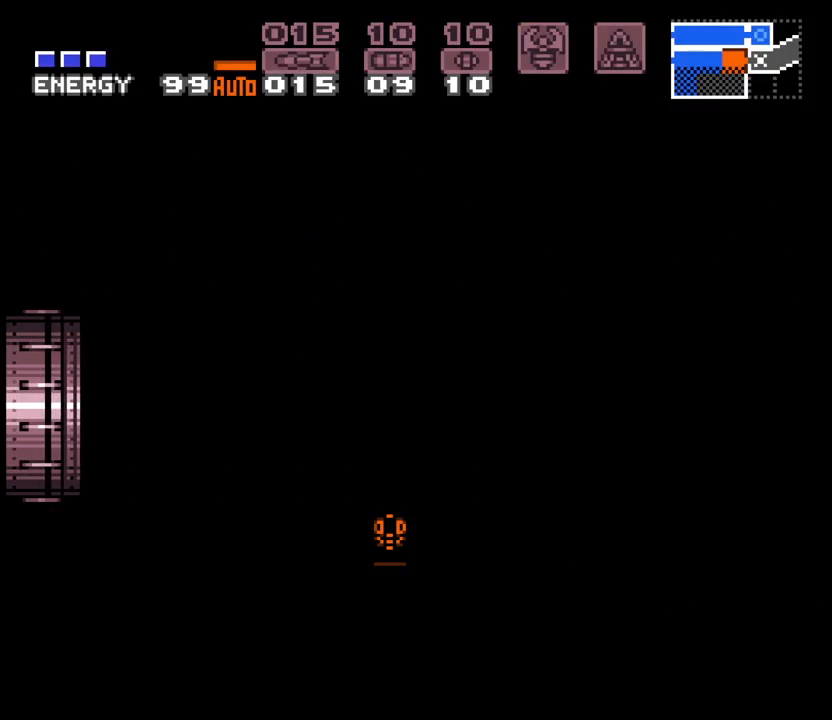
{"dt_ms": 500, "buttons": ["A", "DPAD_RIGHT"], "events": []}
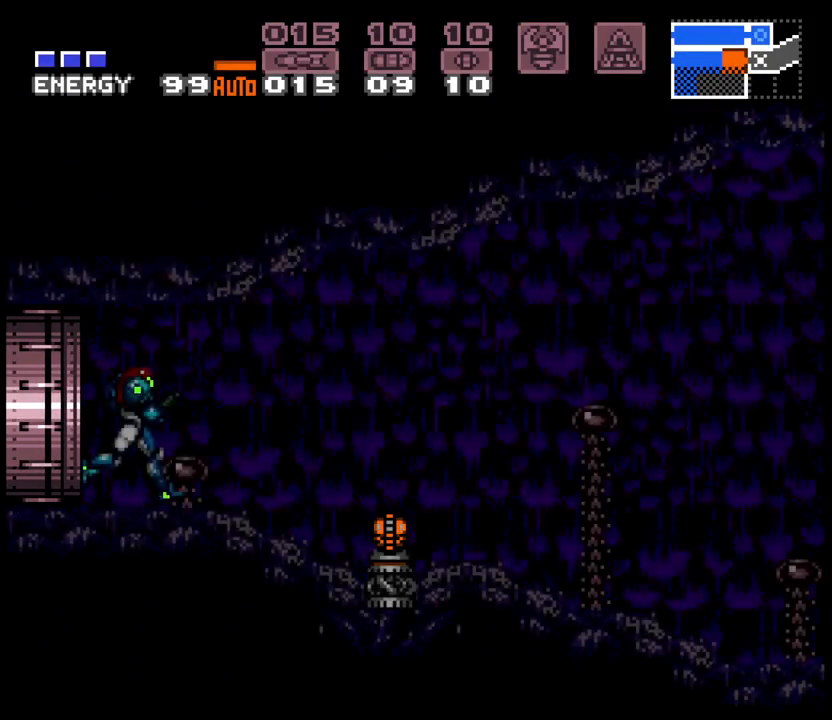
{"dt_ms": 500, "buttons": ["A", "DPAD_RIGHT"], "events": []}
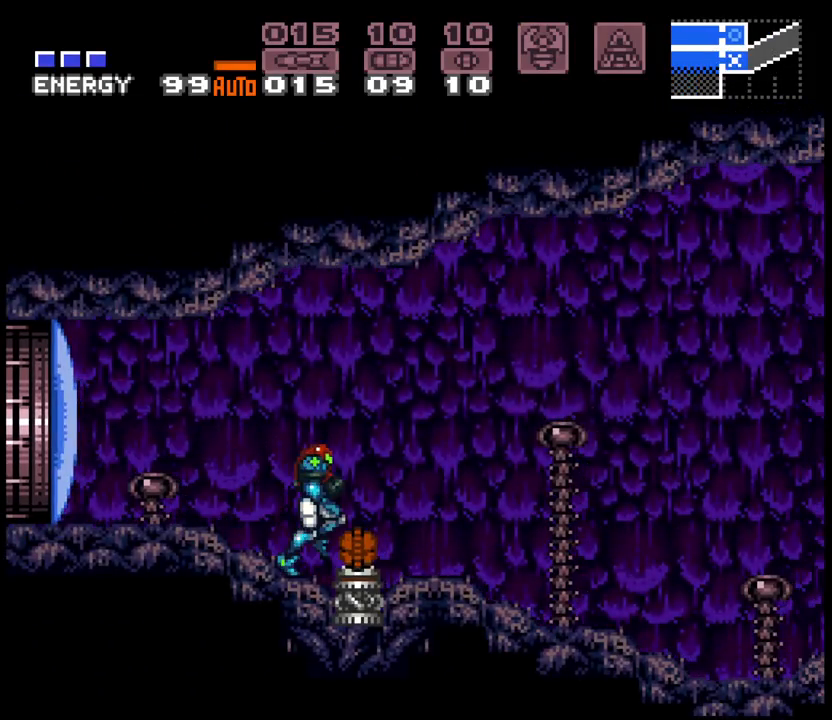
{"dt_ms": 500, "buttons": ["A", "DPAD_RIGHT"], "events": []}
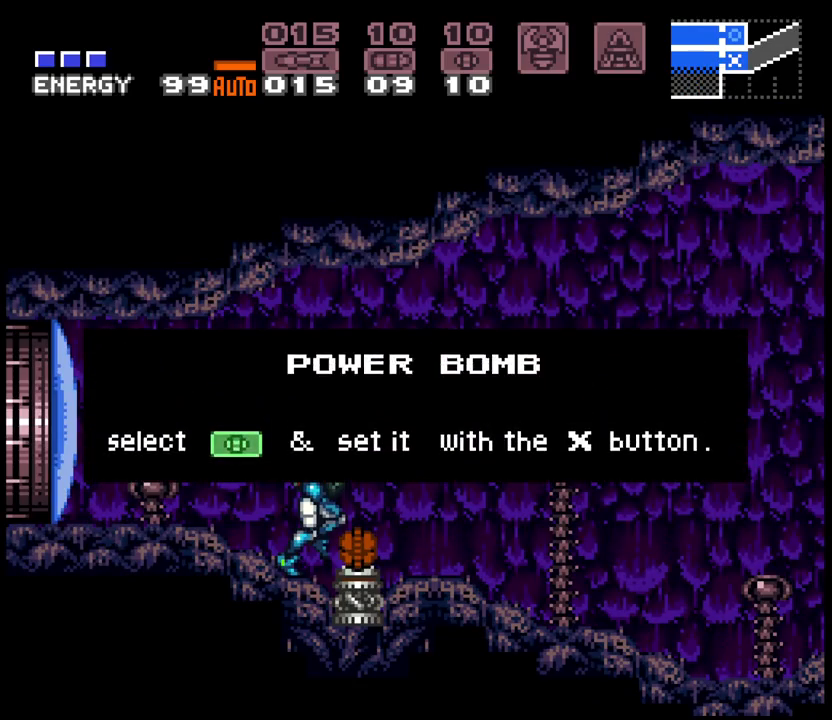
{"dt_ms": 500, "buttons": ["A", "DPAD_RIGHT"], "events": []}
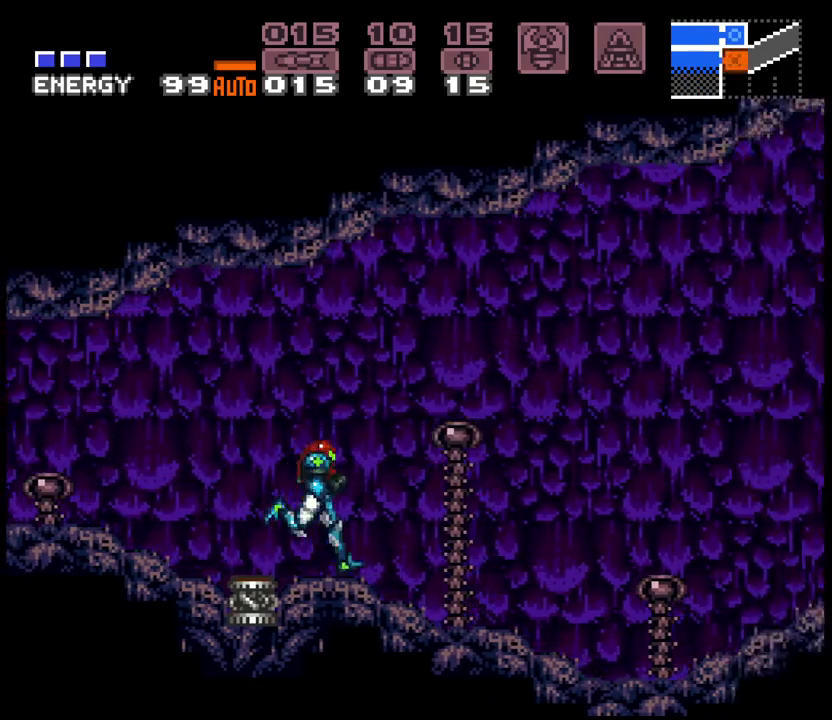
{"dt_ms": 500, "buttons": ["A", "L1", "DPAD_RIGHT"], "events": [[283, "R1", "down"], [333, "L1", "down"], [333, "R1", "up"], [400, "L1", "up"], [400, "R1", "down"], [450, "R1", "up"], [500, "L1", "down"]]}
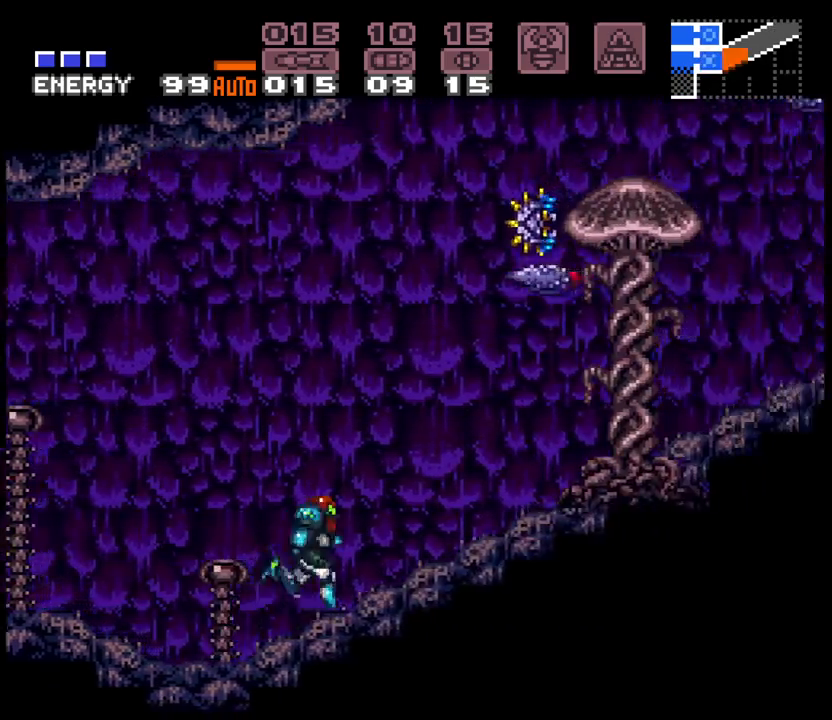
{"dt_ms": 500, "buttons": ["A", "DPAD_RIGHT"], "events": [[50, "L1", "up"], [117, "L1", "down"], [117, "R1", "down"], [167, "R1", "up"], [183, "L1", "up"], [250, "L1", "down"], [250, "R1", "down"], [300, "R1", "up"], [317, "L1", "up"], [367, "R1", "down"], [383, "L1", "down"], [433, "R1", "up"], [450, "L1", "up"]]}
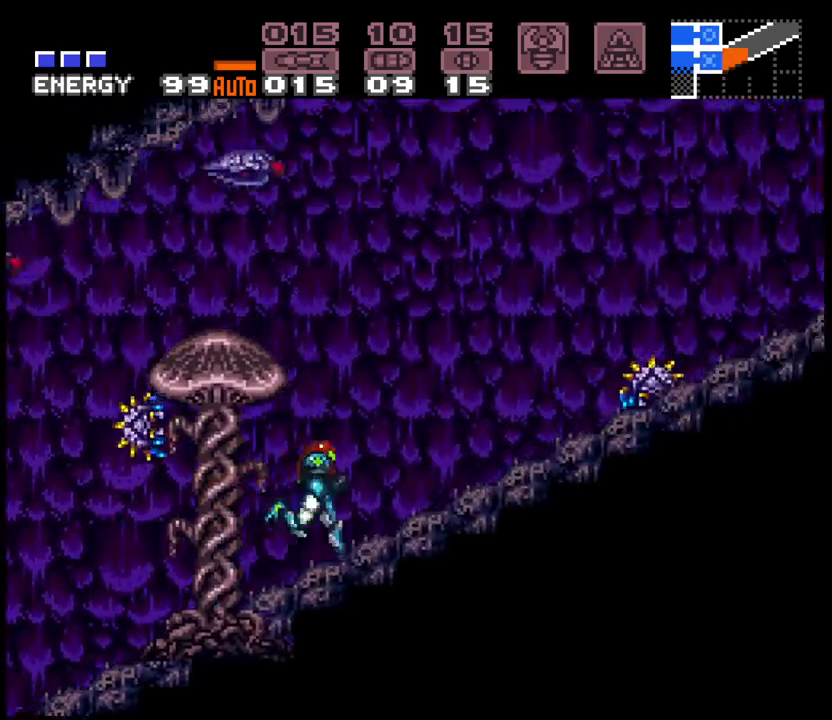
{"dt_ms": 500, "buttons": ["A", "R1", "DPAD_RIGHT"], "events": [[200, "X", "down"], [317, "X", "up"], [350, "R1", "down"]]}
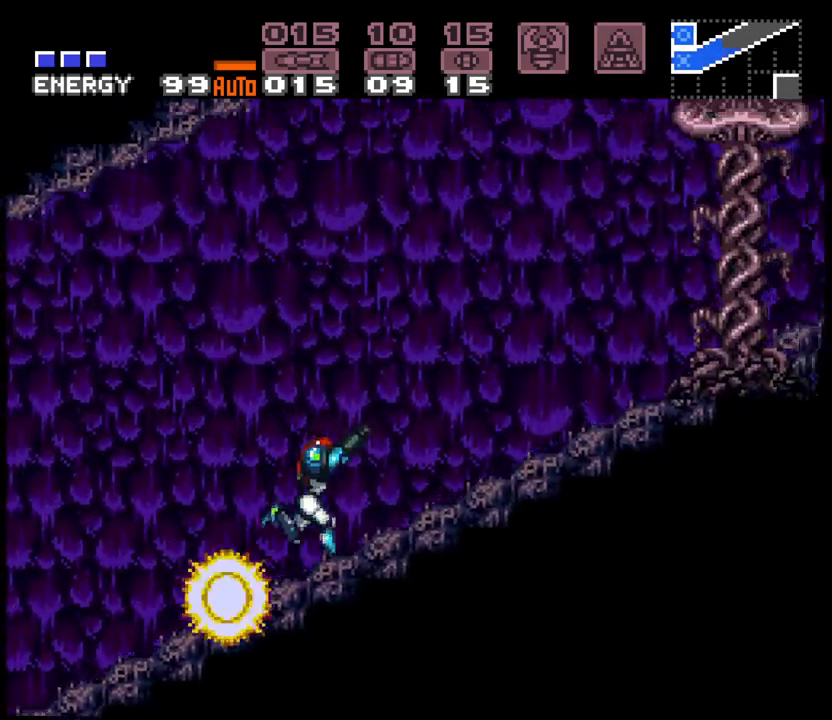
{"dt_ms": 500, "buttons": ["A", "DPAD_RIGHT"], "events": [[17, "L1", "down"], [17, "R1", "up"], [67, "R1", "down"], [83, "L1", "up"], [117, "R1", "up"], [150, "L1", "down"], [183, "R1", "down"], [233, "L1", "up"], [250, "R1", "up"], [283, "L1", "down"], [300, "R1", "down"], [350, "R1", "up"], [367, "L1", "up"], [433, "L1", "down"], [500, "L1", "up"]]}
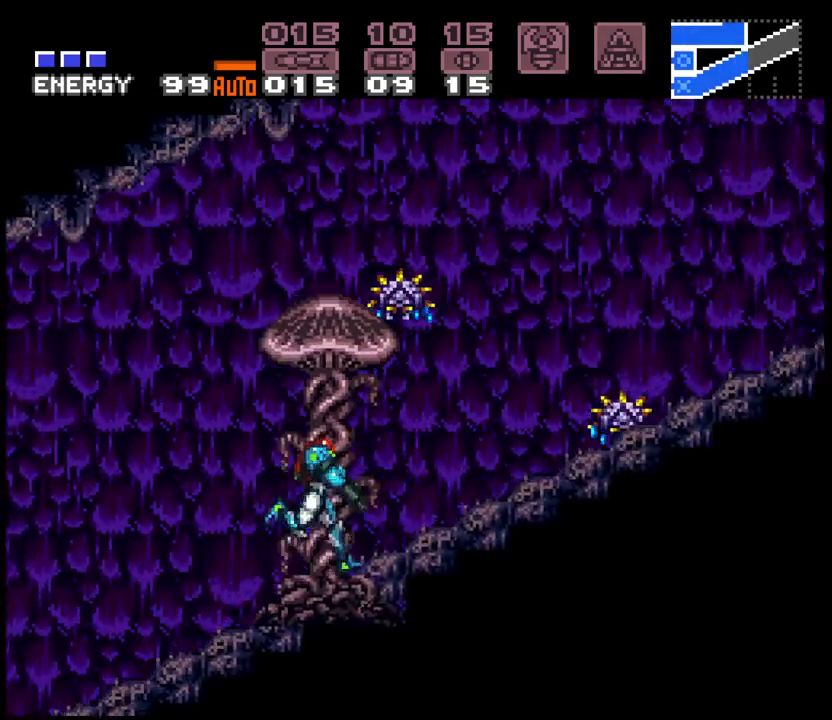
{"dt_ms": 500, "buttons": ["A", "L1", "DPAD_RIGHT"], "events": [[217, "X", "down"], [333, "X", "up"], [350, "R1", "down"], [383, "L1", "down"], [400, "R1", "up"], [433, "L1", "up"], [500, "L1", "down"]]}
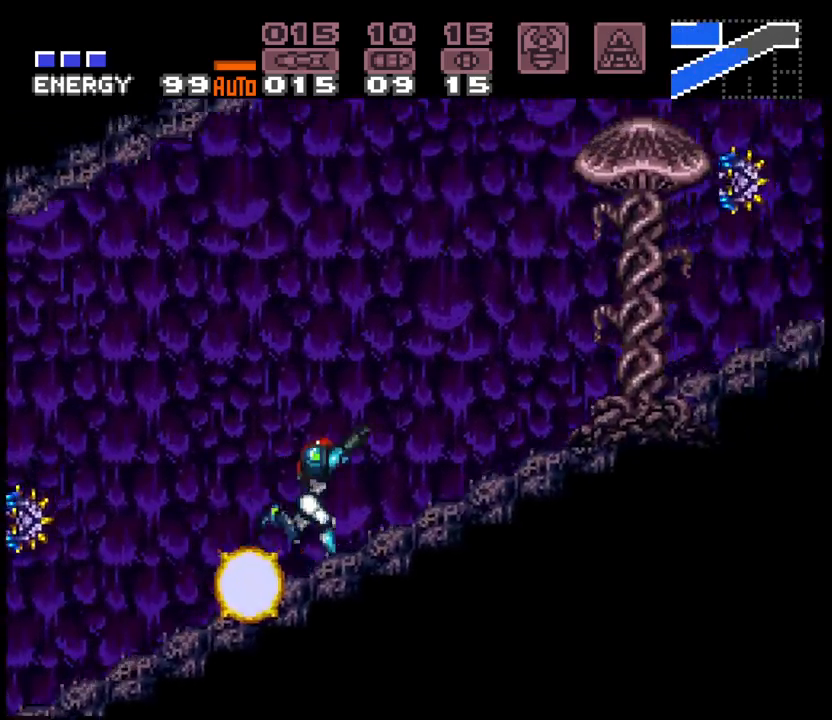
{"dt_ms": 500, "buttons": ["A", "R1", "DPAD_RIGHT"], "events": [[100, "L1", "up"], [200, "R1", "down"], [267, "R1", "up"], [300, "L1", "down"], [333, "R1", "down"], [367, "L1", "up"], [383, "R1", "up"], [450, "L1", "down"], [467, "R1", "down"], [500, "L1", "up"]]}
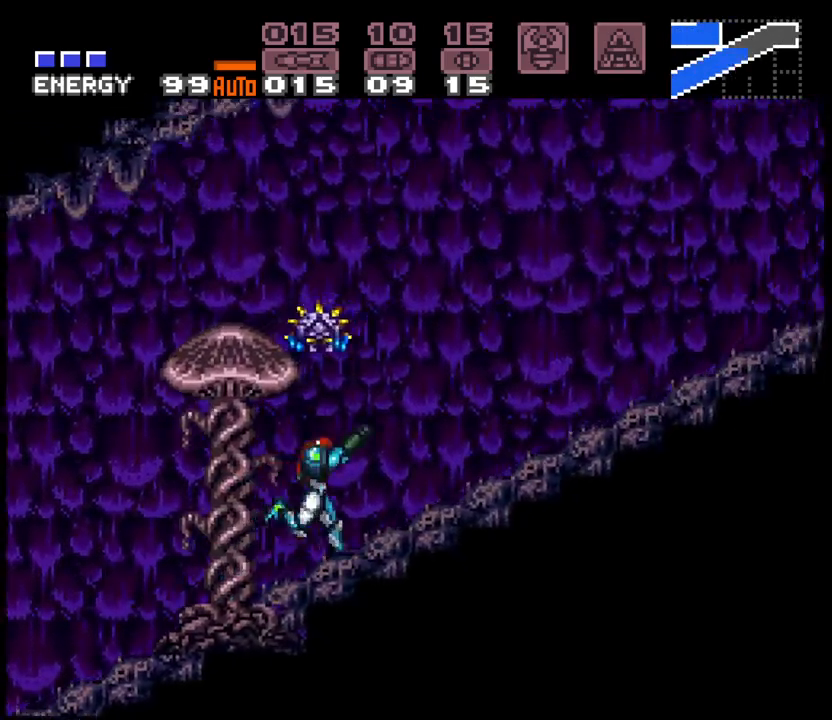
{"dt_ms": 500, "buttons": ["A", "DPAD_RIGHT"], "events": [[17, "R1", "up"], [83, "L1", "down"], [100, "R1", "down"], [167, "L1", "up"], [183, "R1", "up"], [250, "L1", "down"], [267, "R1", "down"], [300, "L1", "up"], [350, "R1", "up"], [383, "L1", "down"], [483, "L1", "up"]]}
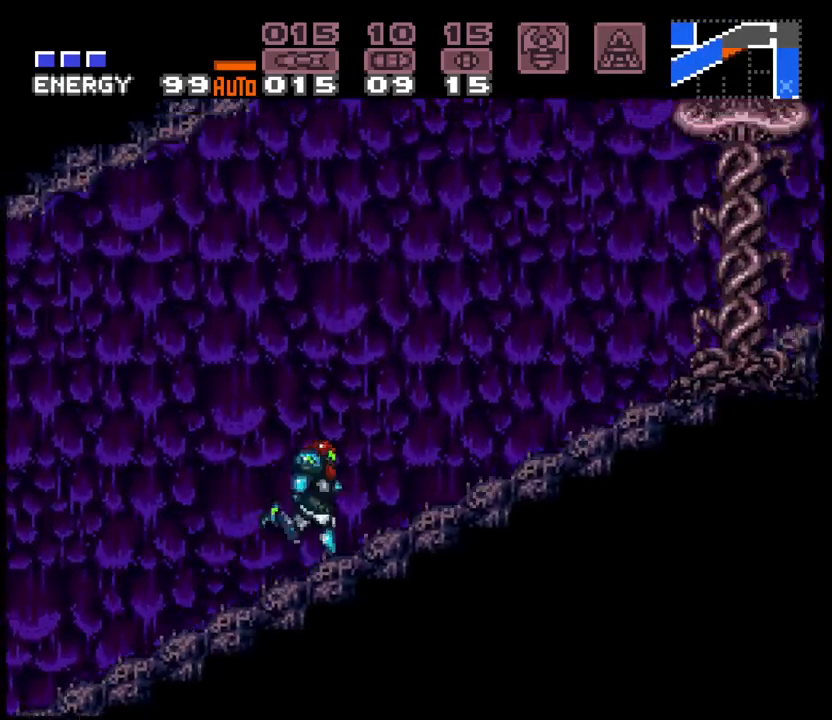
{"dt_ms": 500, "buttons": ["A", "DPAD_RIGHT"], "events": [[33, "R1", "down"], [50, "L1", "down"], [83, "R1", "up"], [117, "L1", "up"], [150, "R1", "down"], [183, "L1", "down"], [200, "R1", "up"], [267, "L1", "up"], [367, "L1", "down"], [433, "L1", "up"]]}
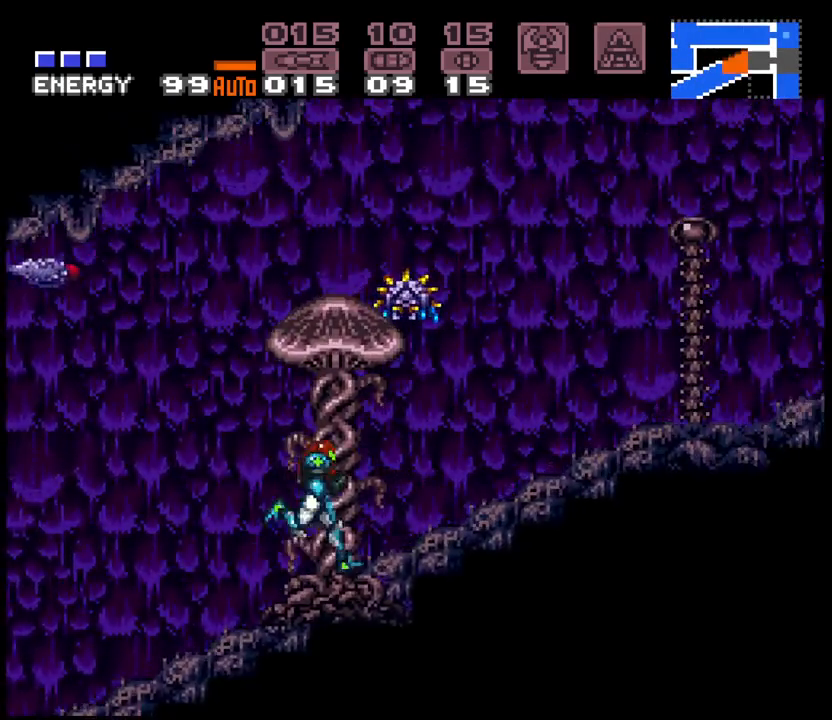
{"dt_ms": 500, "buttons": ["A", "DPAD_RIGHT"], "events": [[233, "B", "down"], [367, "B", "up"], [400, "X", "down"], [483, "X", "up"]]}
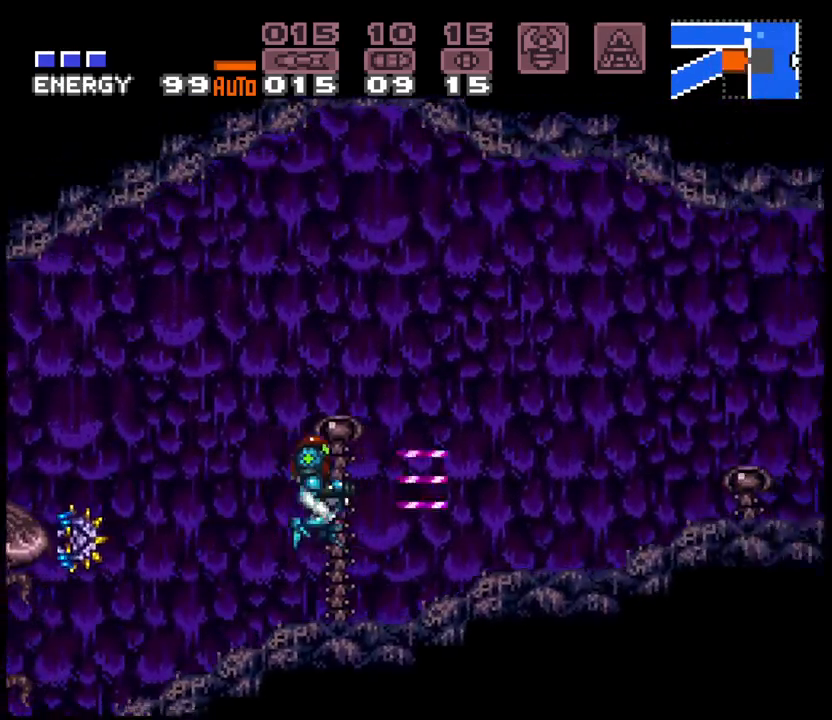
{"dt_ms": 500, "buttons": ["A", "DPAD_RIGHT"], "events": [[200, "L1", "down"], [300, "L1", "up"]]}
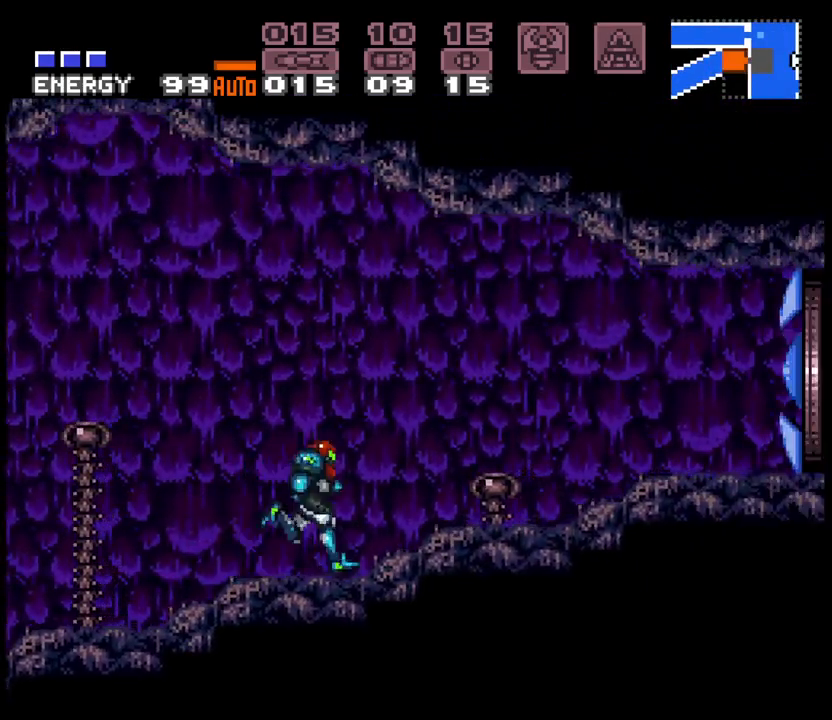
{"dt_ms": 500, "buttons": ["A", "DPAD_DOWN"], "events": [[300, "B", "down"], [383, "B", "up"], [433, "DPAD_DOWN", "down"], [433, "DPAD_RIGHT", "up"]]}
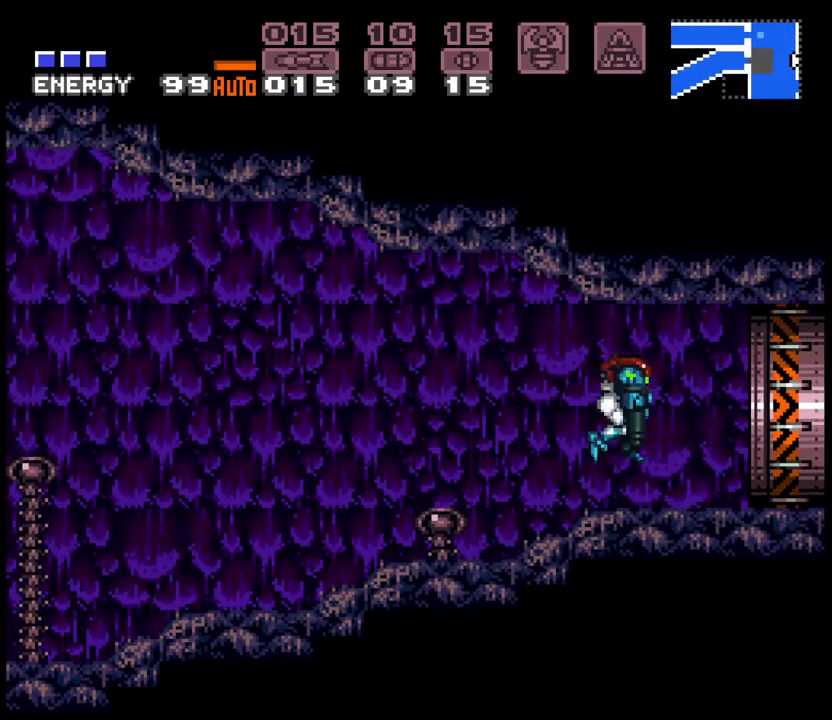
{"dt_ms": 500, "buttons": ["A", "DPAD_DOWN"], "events": []}
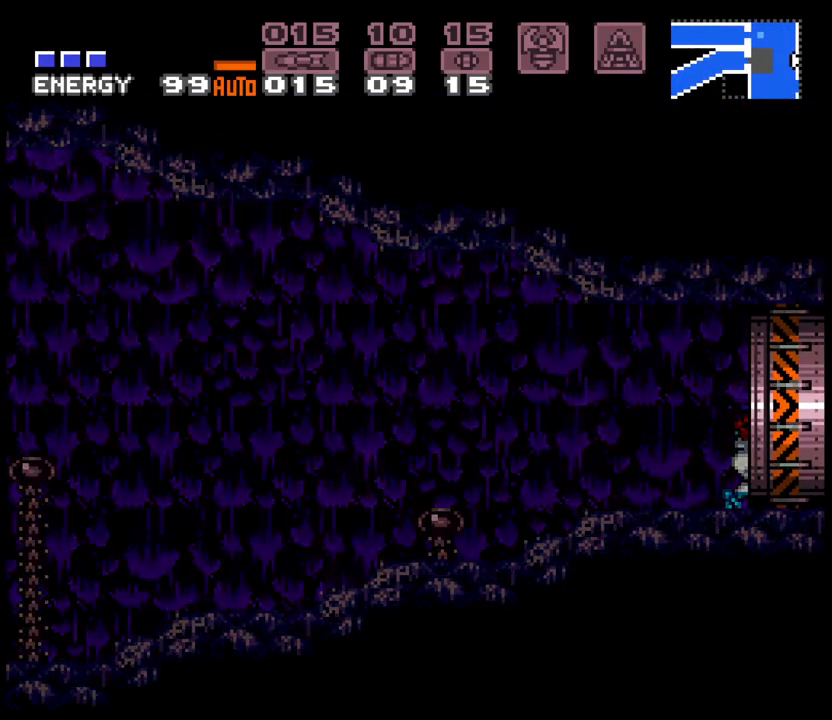
{"dt_ms": 500, "buttons": ["A", "DPAD_DOWN"], "events": []}
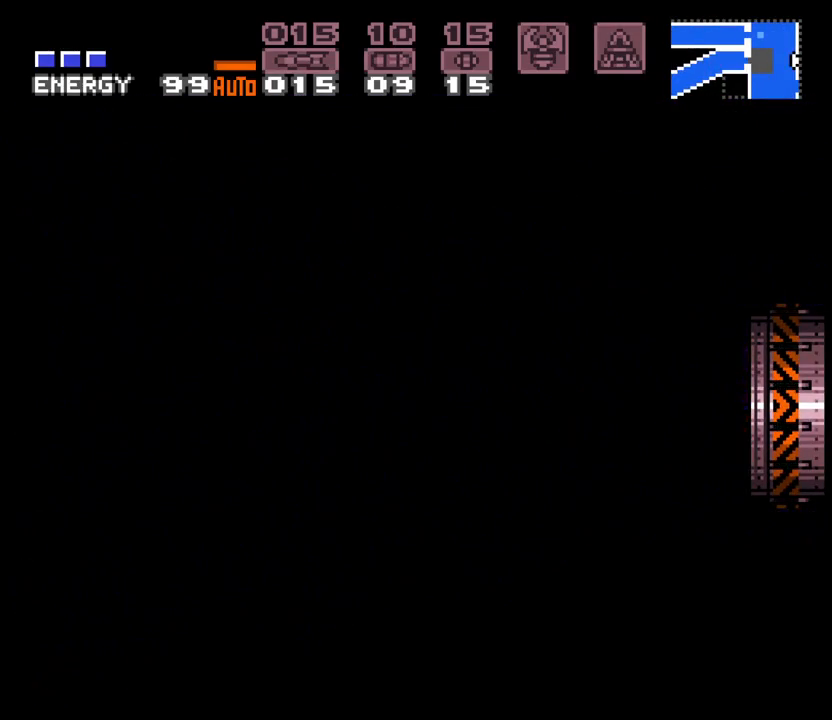
{"dt_ms": 500, "buttons": ["A", "DPAD_LEFT"], "events": [[133, "DPAD_DOWN", "up"], [333, "DPAD_LEFT", "down"]]}
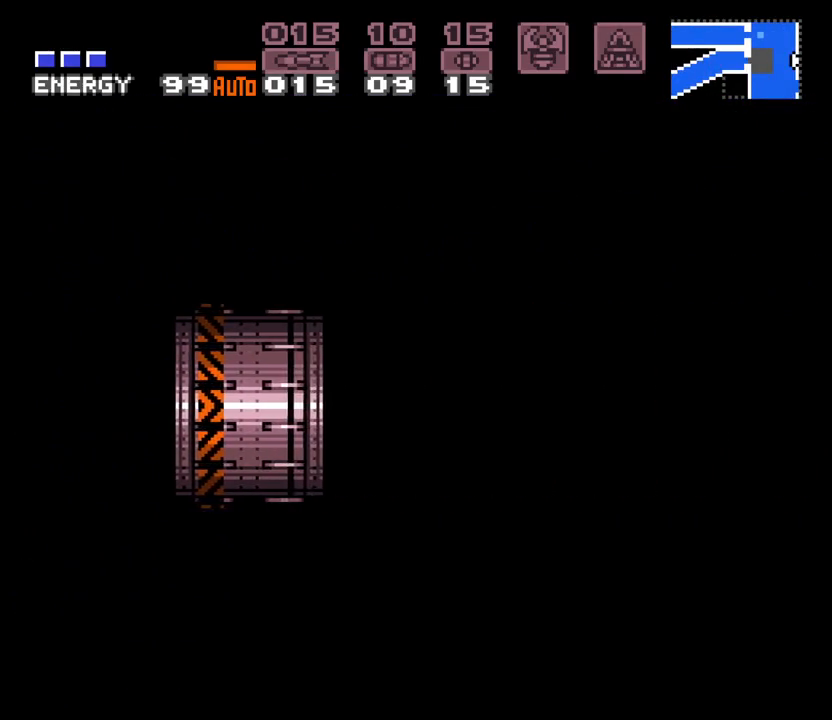
{"dt_ms": 500, "buttons": ["DPAD_LEFT"], "events": [[183, "A", "up"]]}
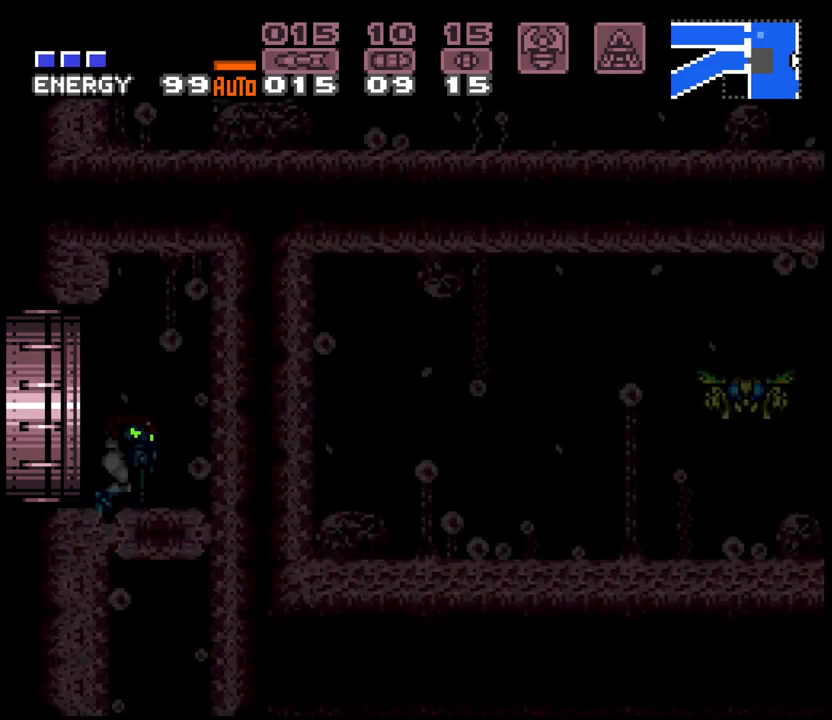
{"dt_ms": 500, "buttons": ["DPAD_LEFT"], "events": []}
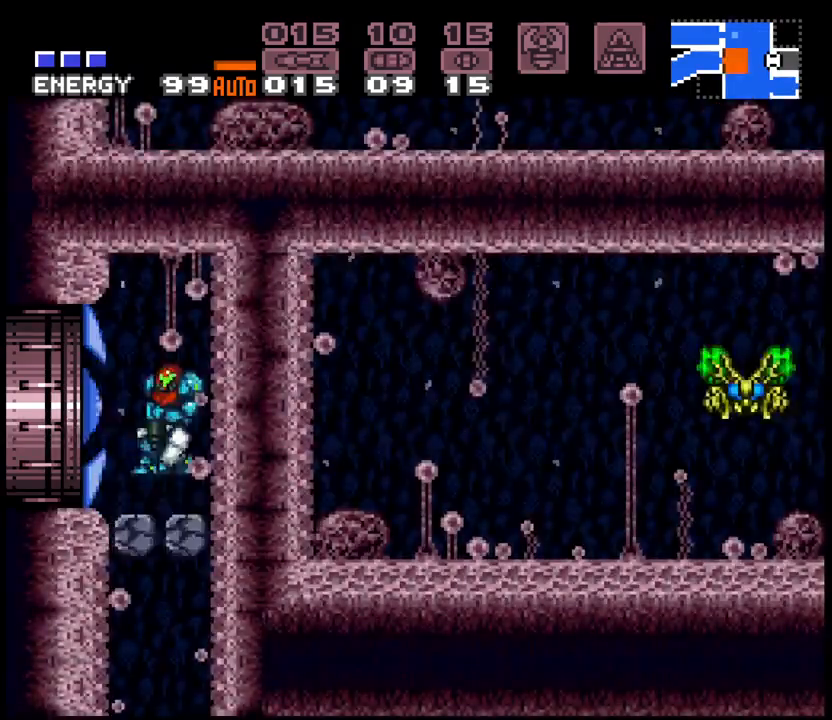
{"dt_ms": 500, "buttons": ["DPAD_RIGHT"], "events": [[17, "DPAD_LEFT", "up"], [83, "DPAD_DOWN", "down"], [250, "DPAD_RIGHT", "down"], [283, "DPAD_DOWN", "up"]]}
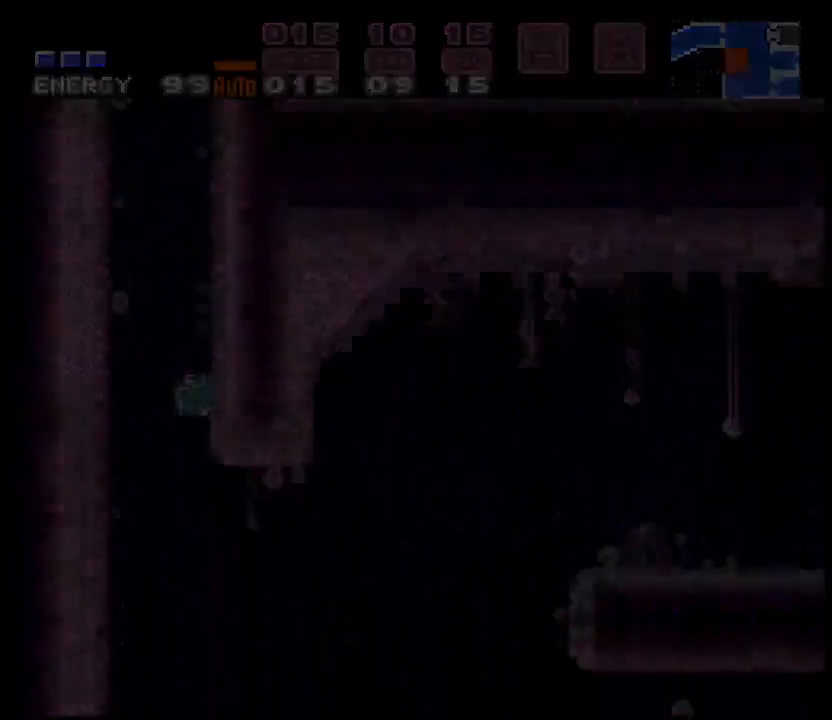
{"dt_ms": 500, "buttons": ["DPAD_RIGHT"], "events": []}
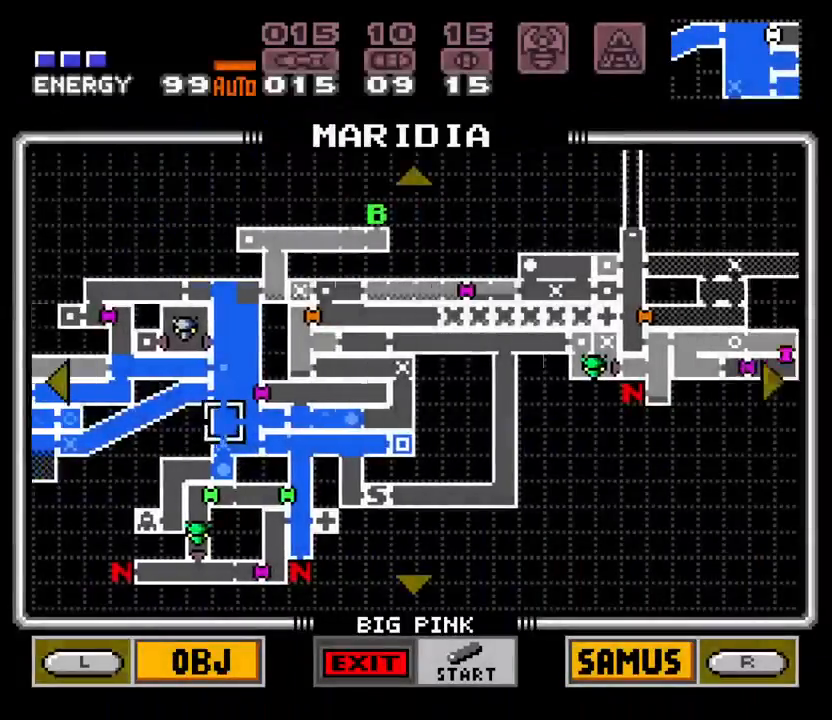
{"dt_ms": 500, "buttons": [], "events": [[33, "DPAD_RIGHT", "up"]]}